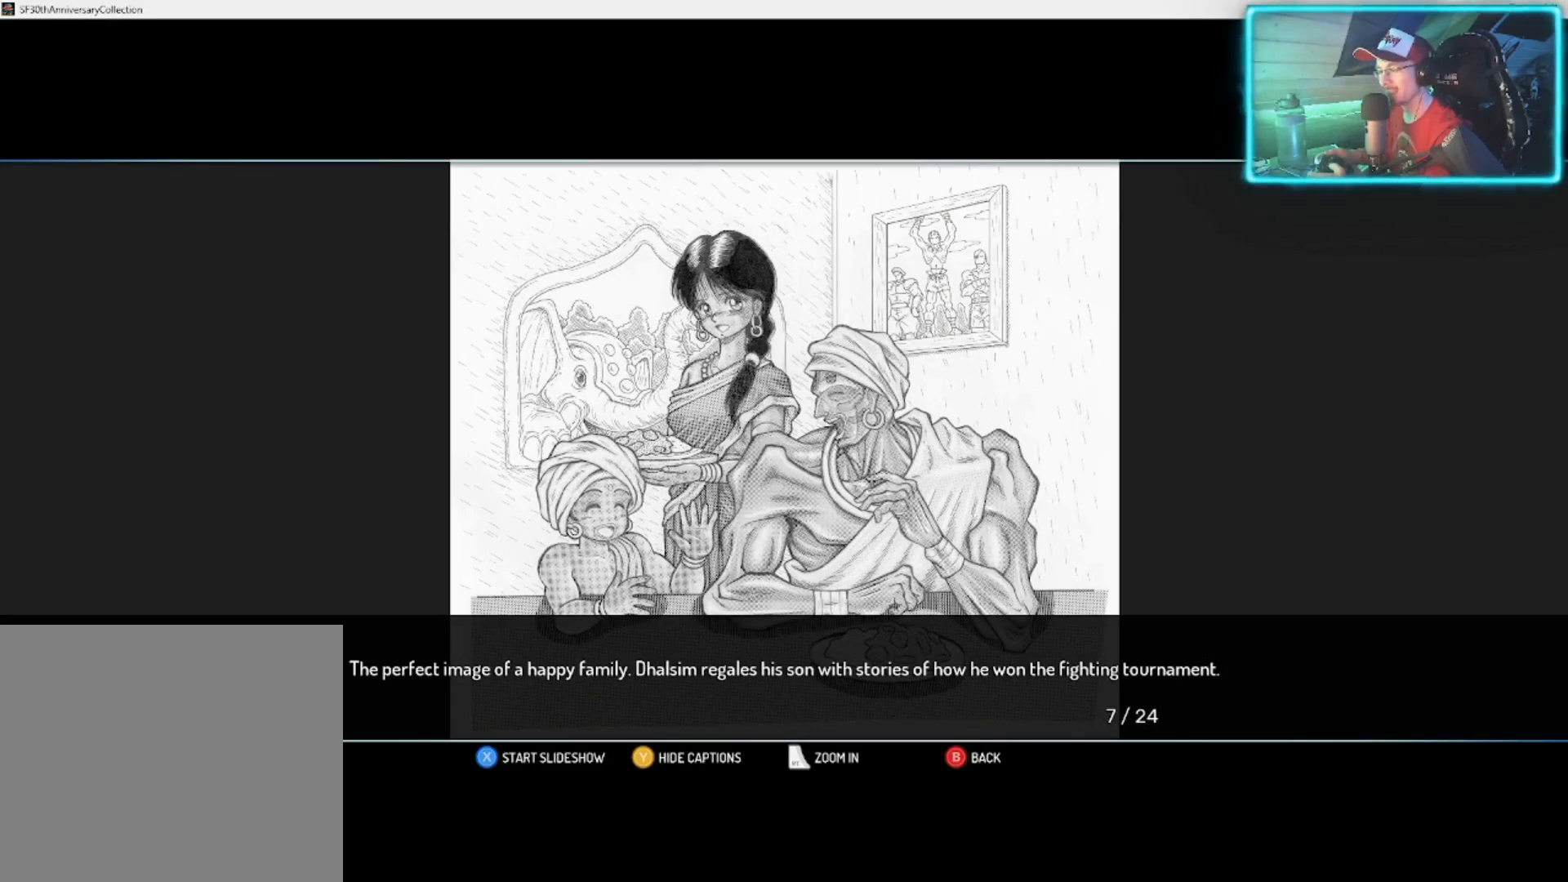
Gameplay with a controller (PlayStation layout); each line is a JSON object with the inputs held at the frame after it. "events" lists button and stick changes between this image and that frame as [ms after this image, input, new state], when the widget could be followed in between.
{"buttons": [], "left_stick": "center", "right_stick": "center", "events": [[117, "left_stick", "center"]]}
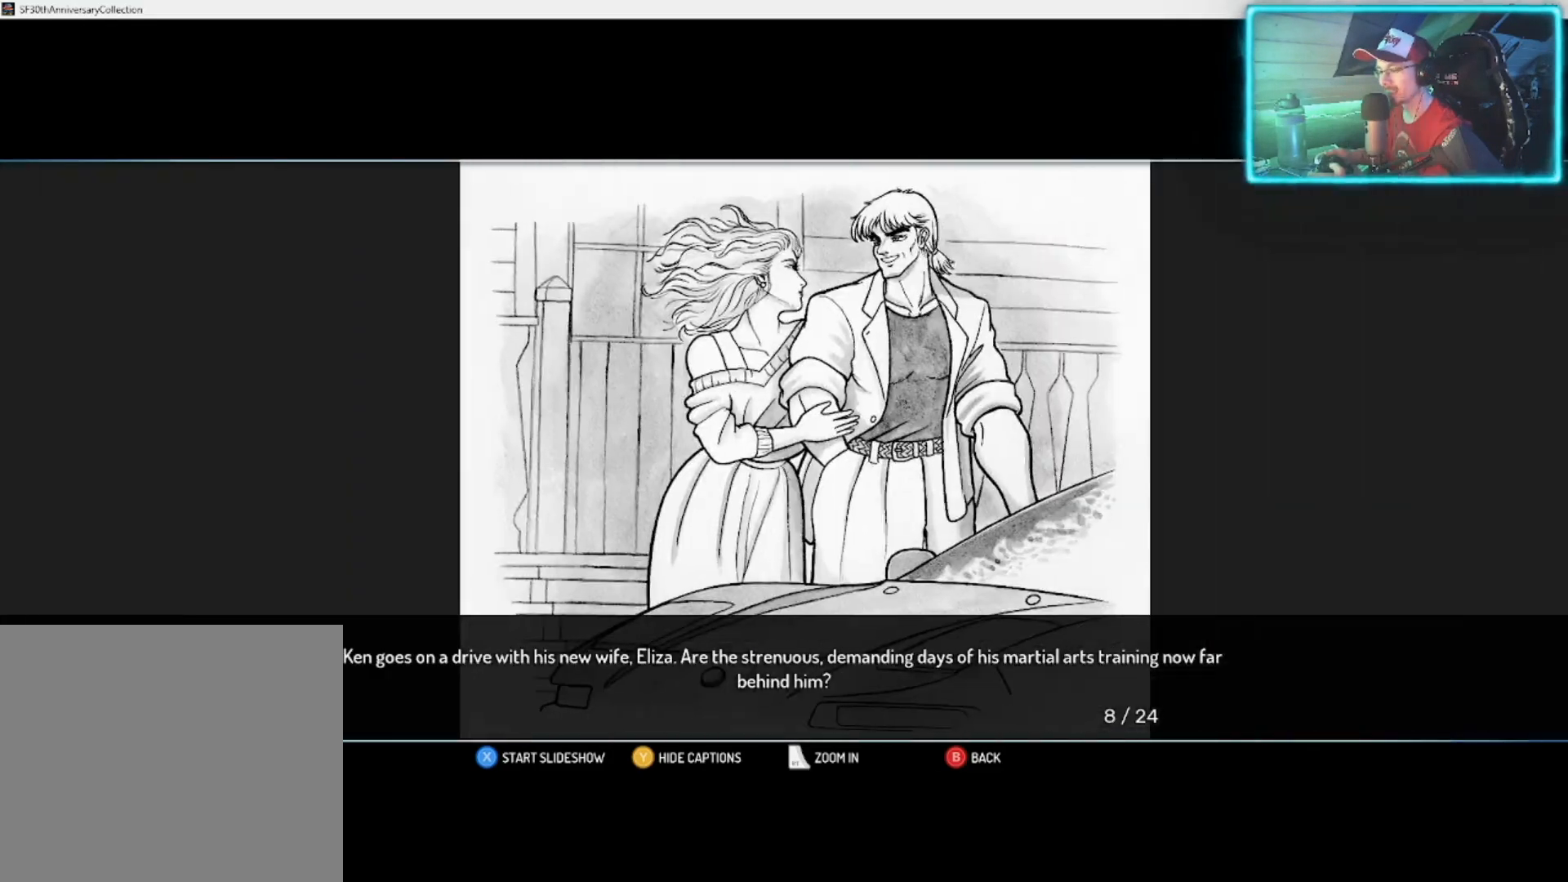
{"buttons": [], "left_stick": "center", "right_stick": "center", "events": []}
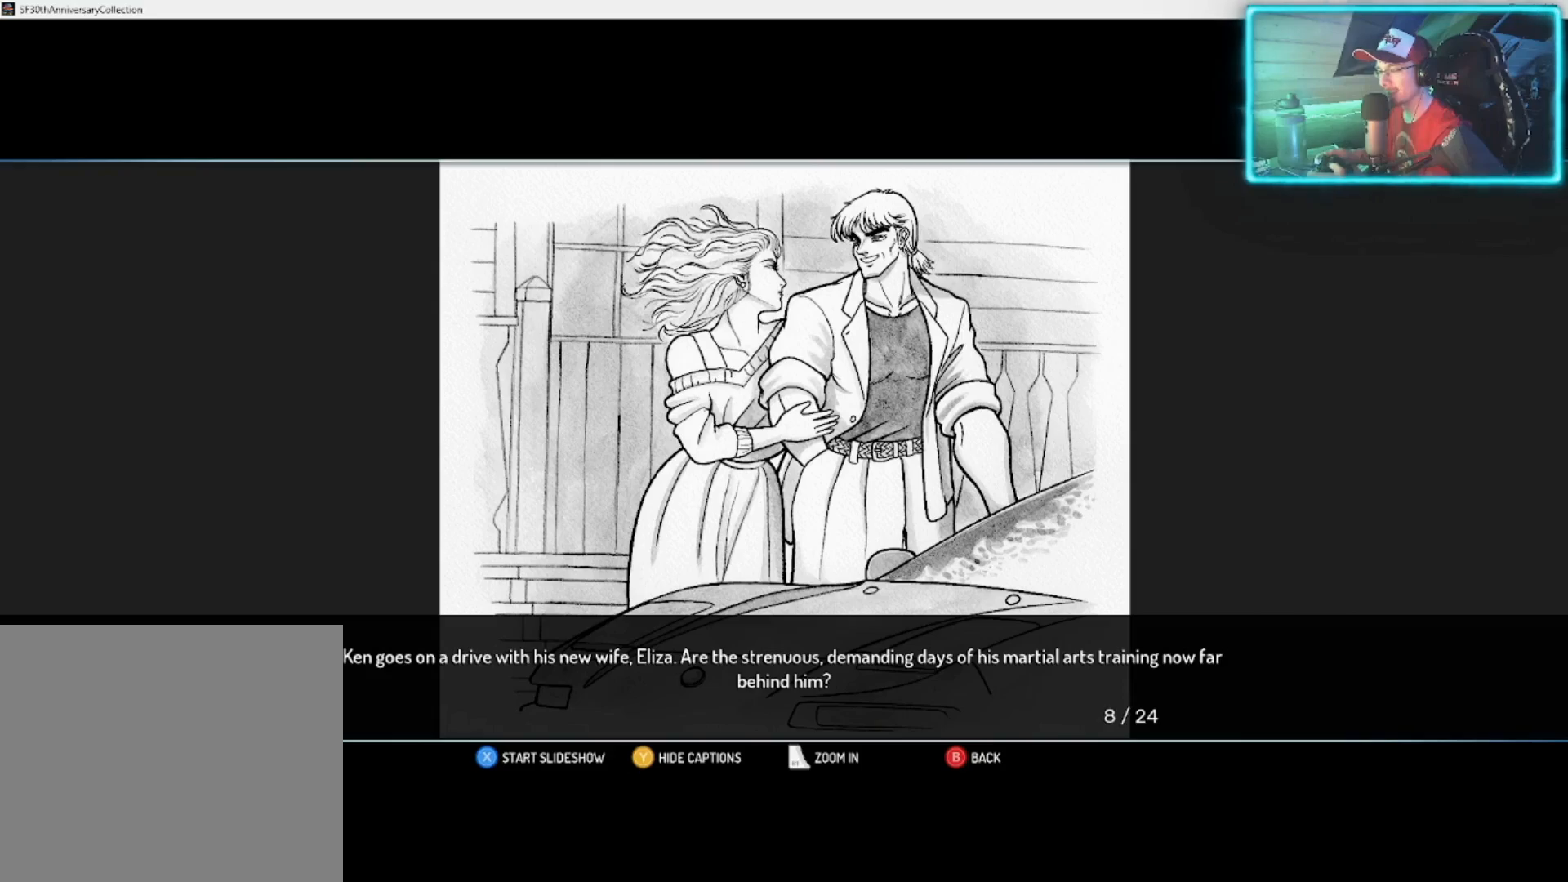
{"buttons": [], "left_stick": "center", "right_stick": "center", "events": [[300, "left_stick", "right"], [467, "left_stick", "center"]]}
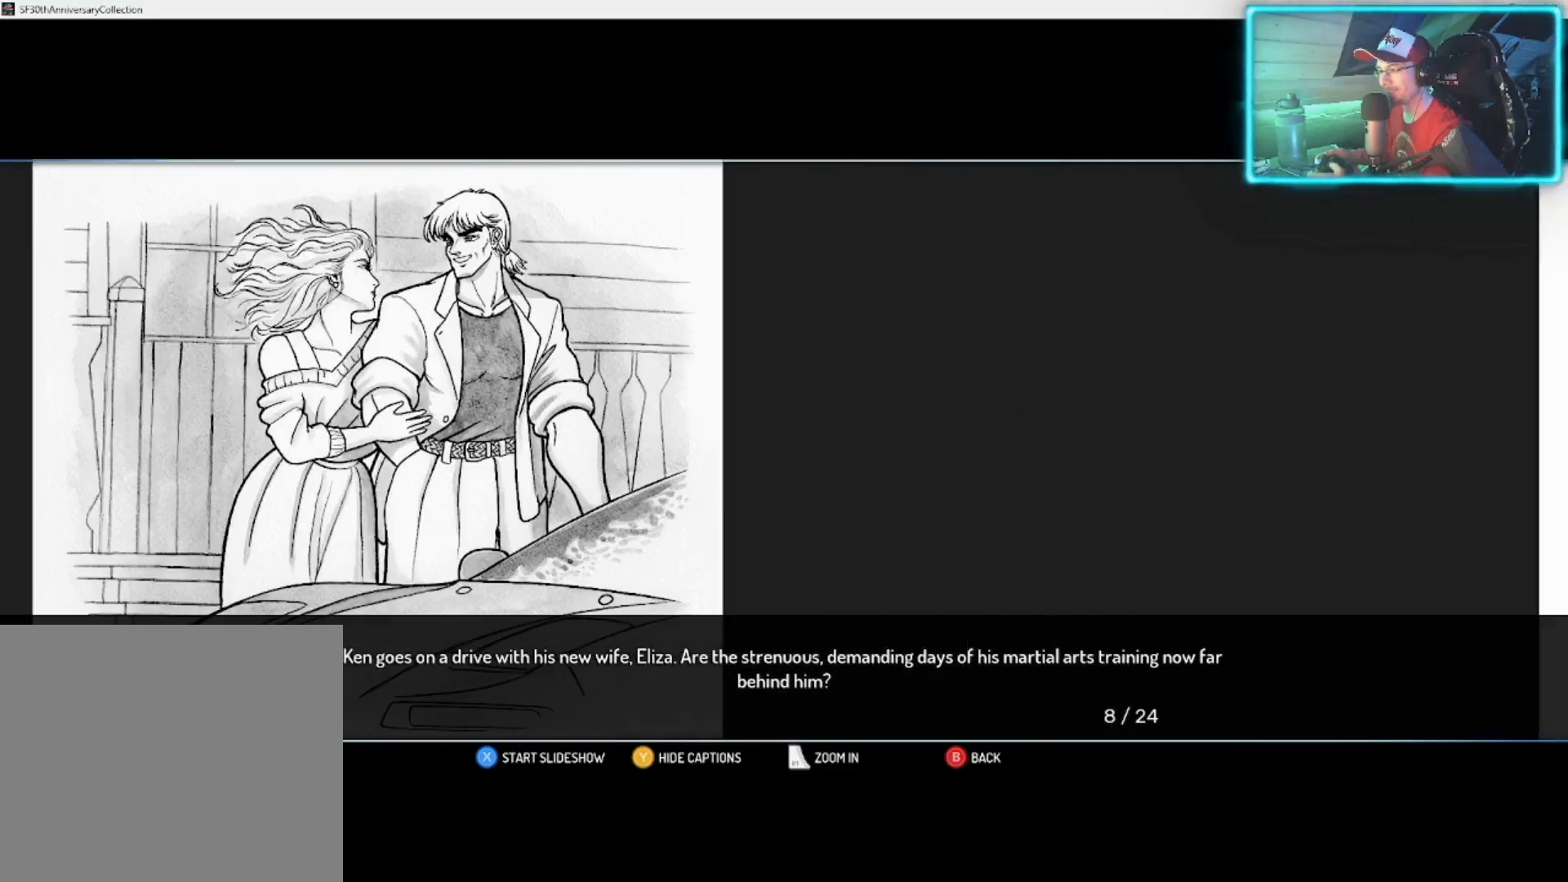
{"buttons": [], "left_stick": "center", "right_stick": "center", "events": []}
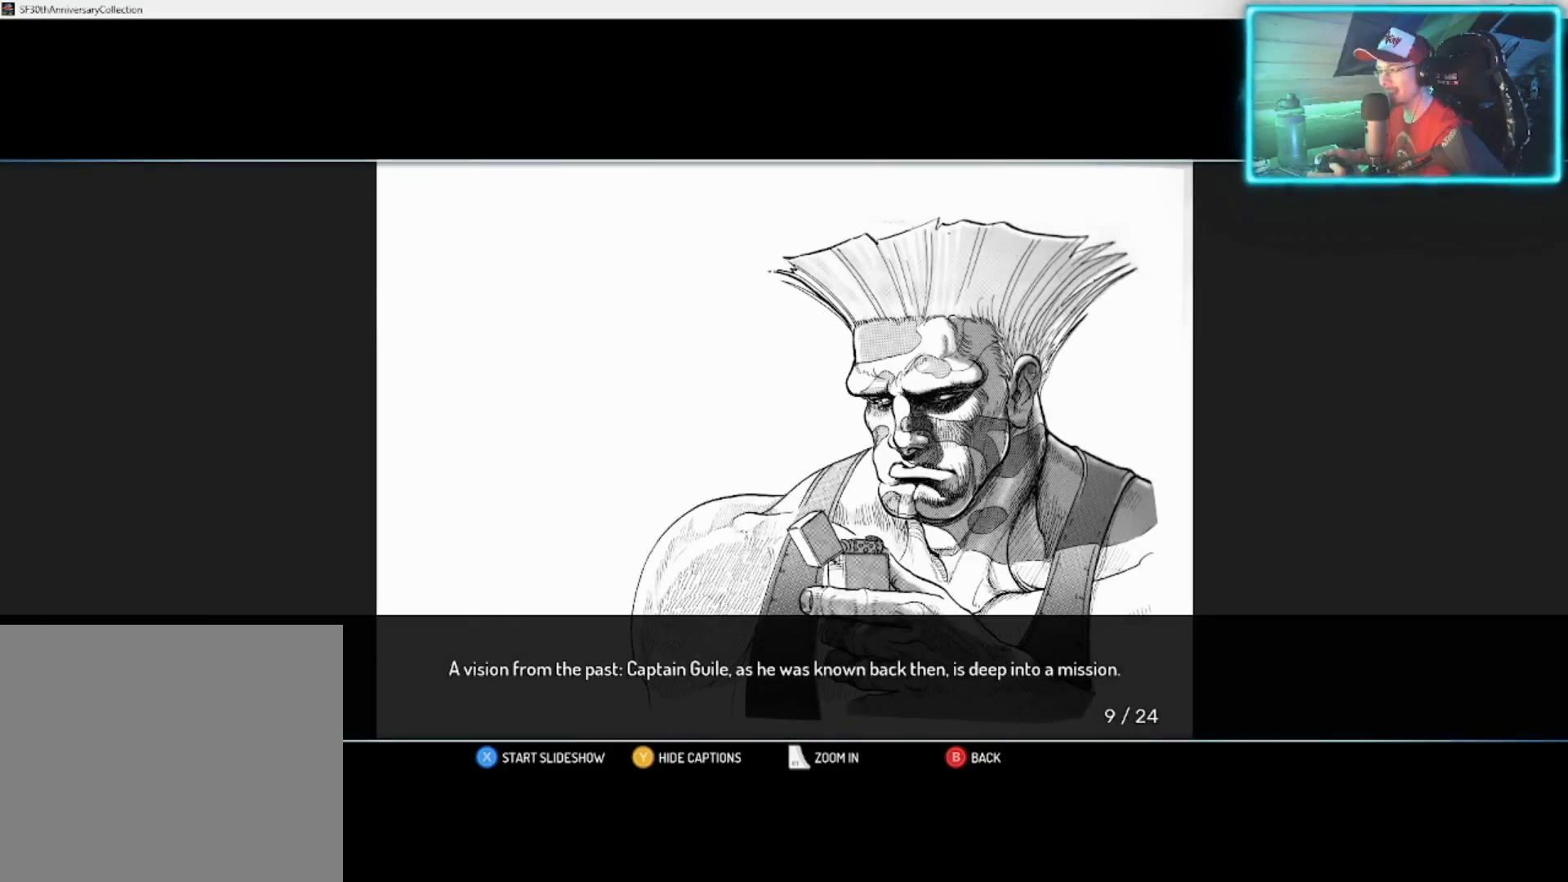
{"buttons": [], "left_stick": "center", "right_stick": "center", "events": []}
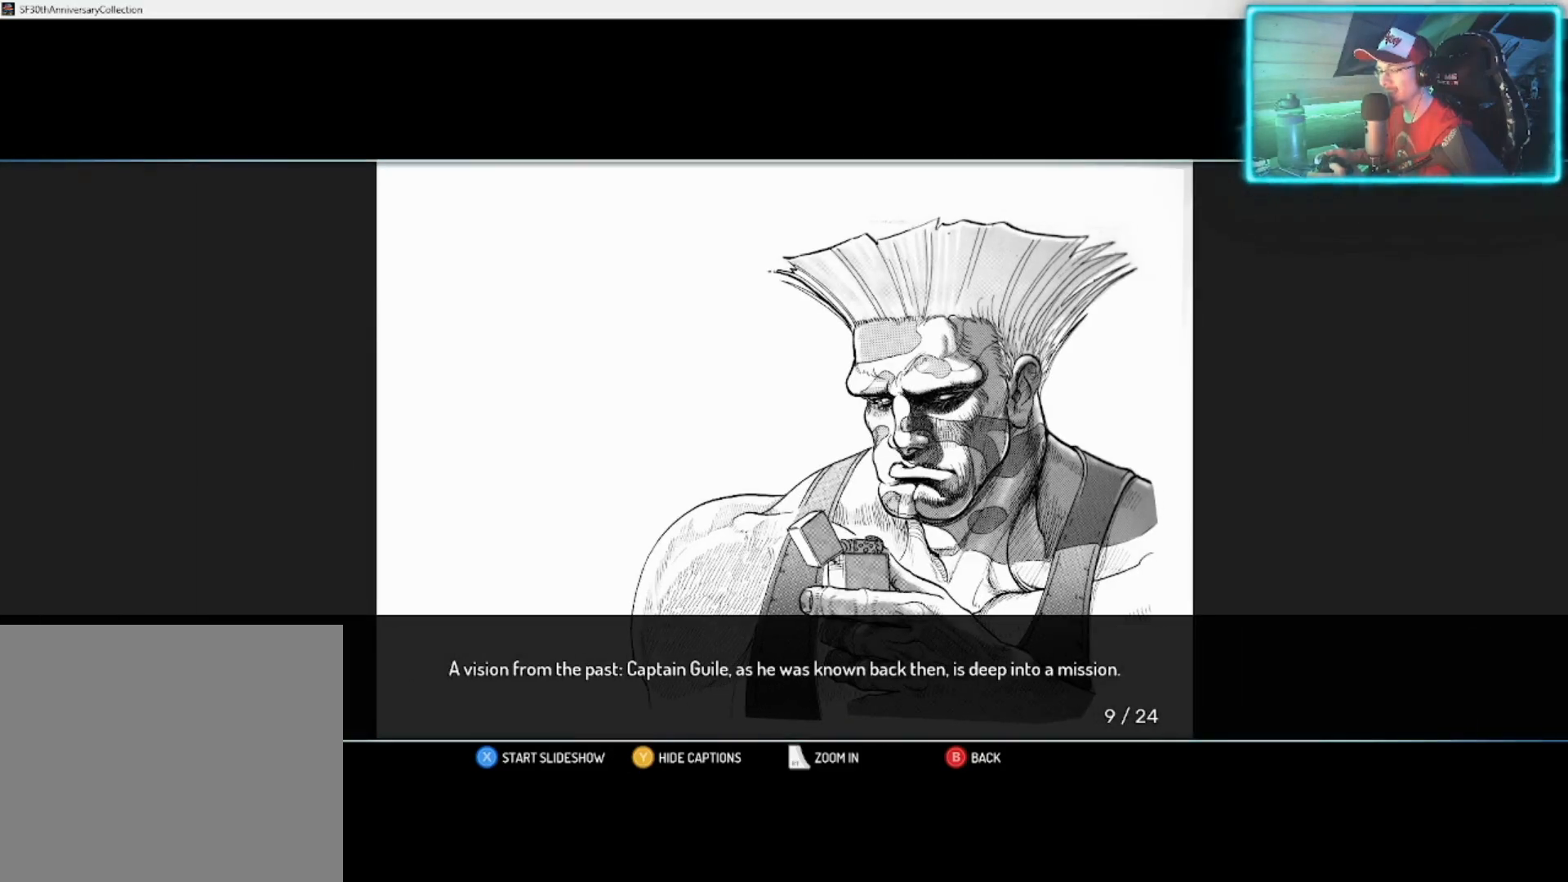
{"buttons": [], "left_stick": "center", "right_stick": "center", "events": []}
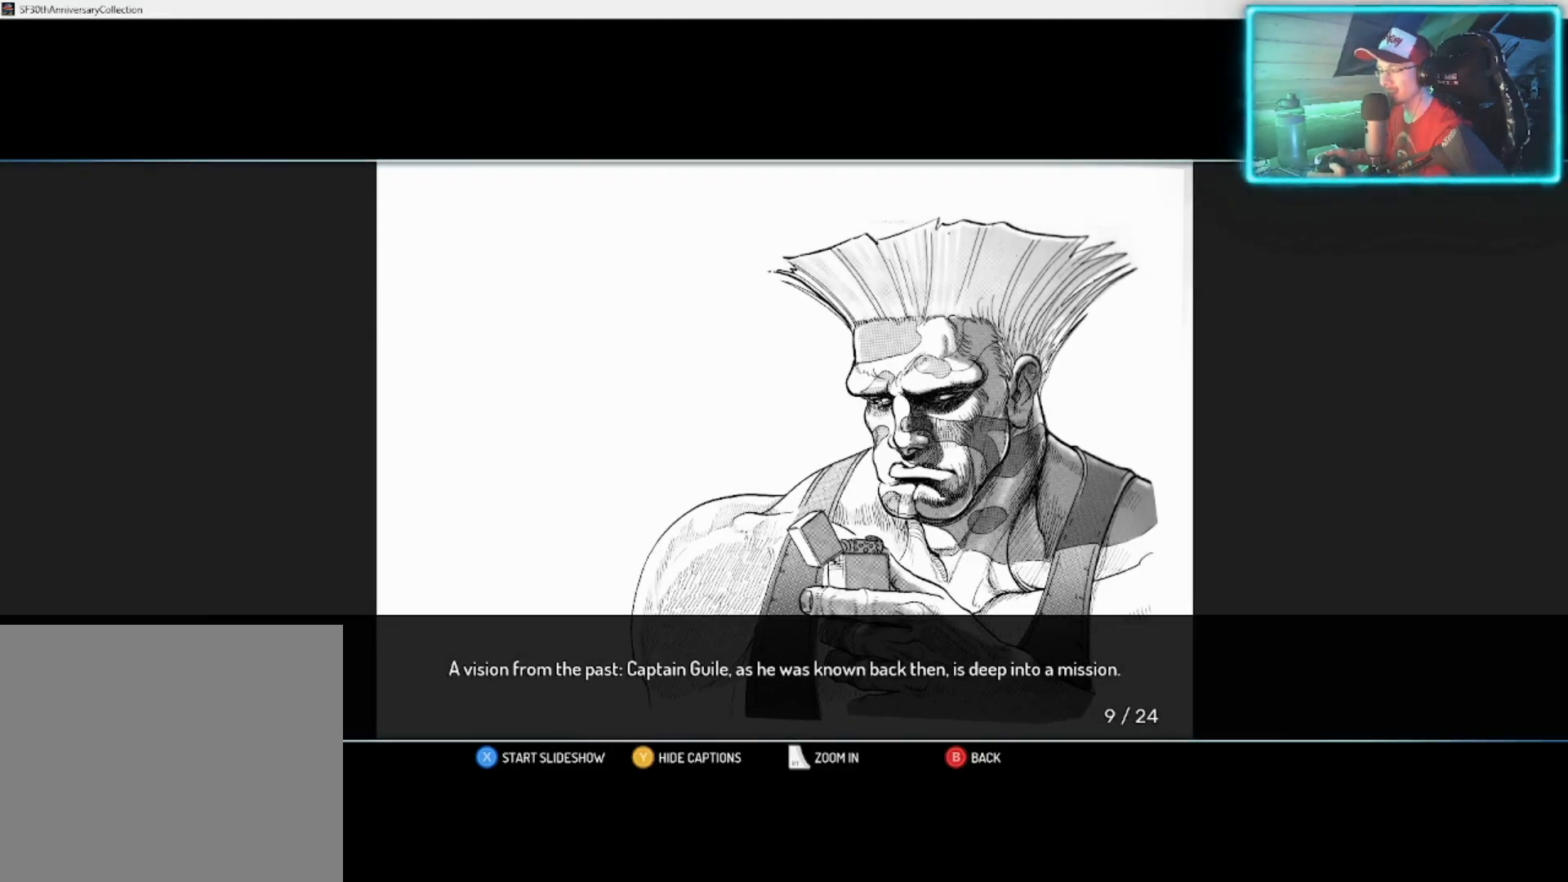
{"buttons": [], "left_stick": "center", "right_stick": "center", "events": []}
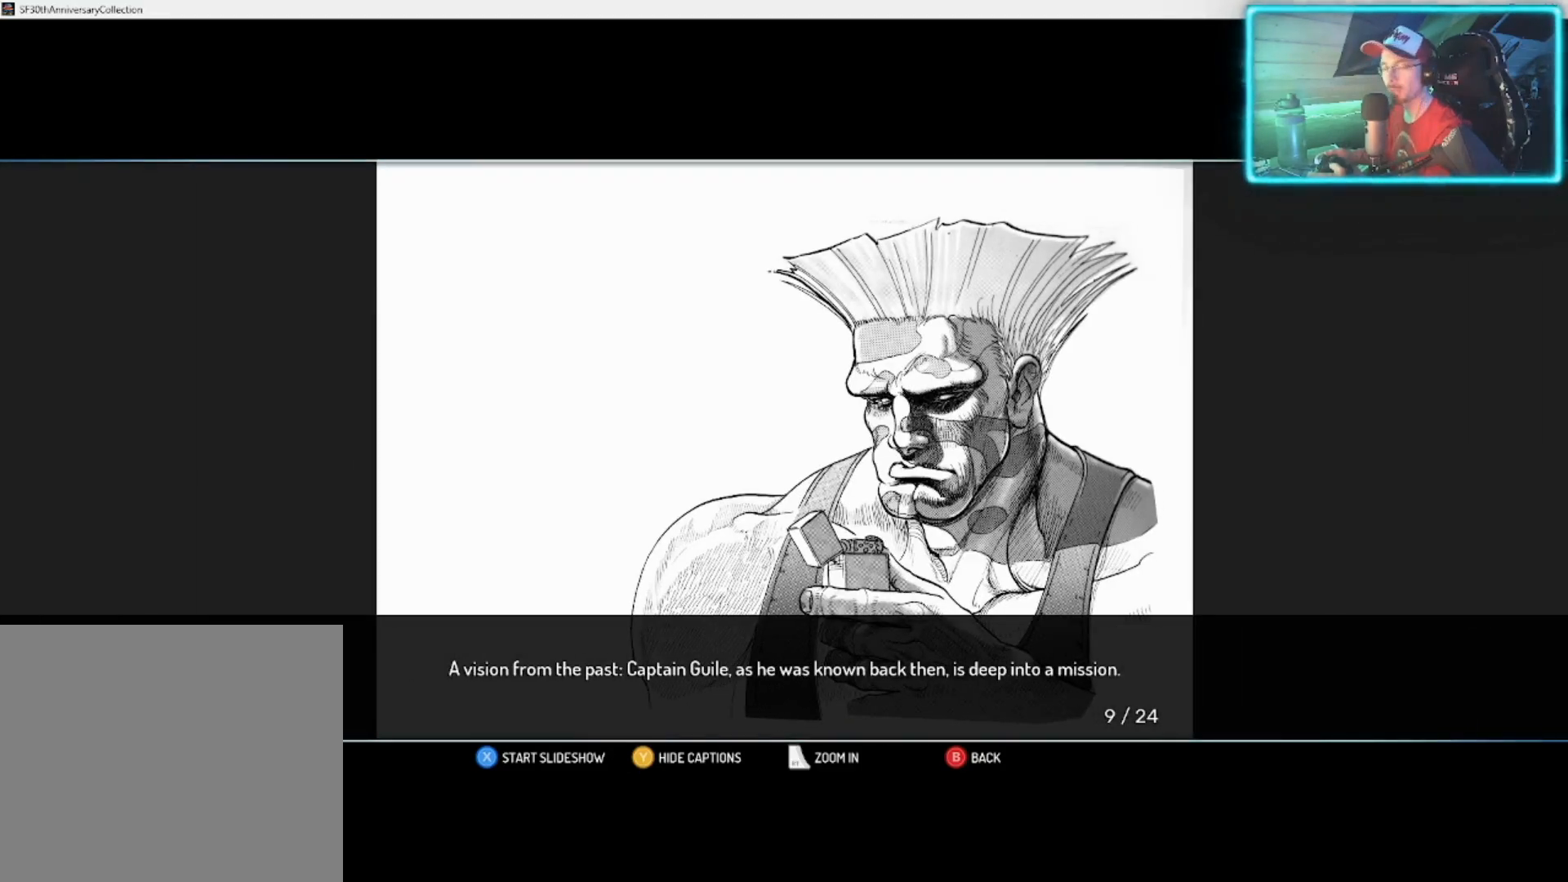
{"buttons": [], "left_stick": "center", "right_stick": "center", "events": []}
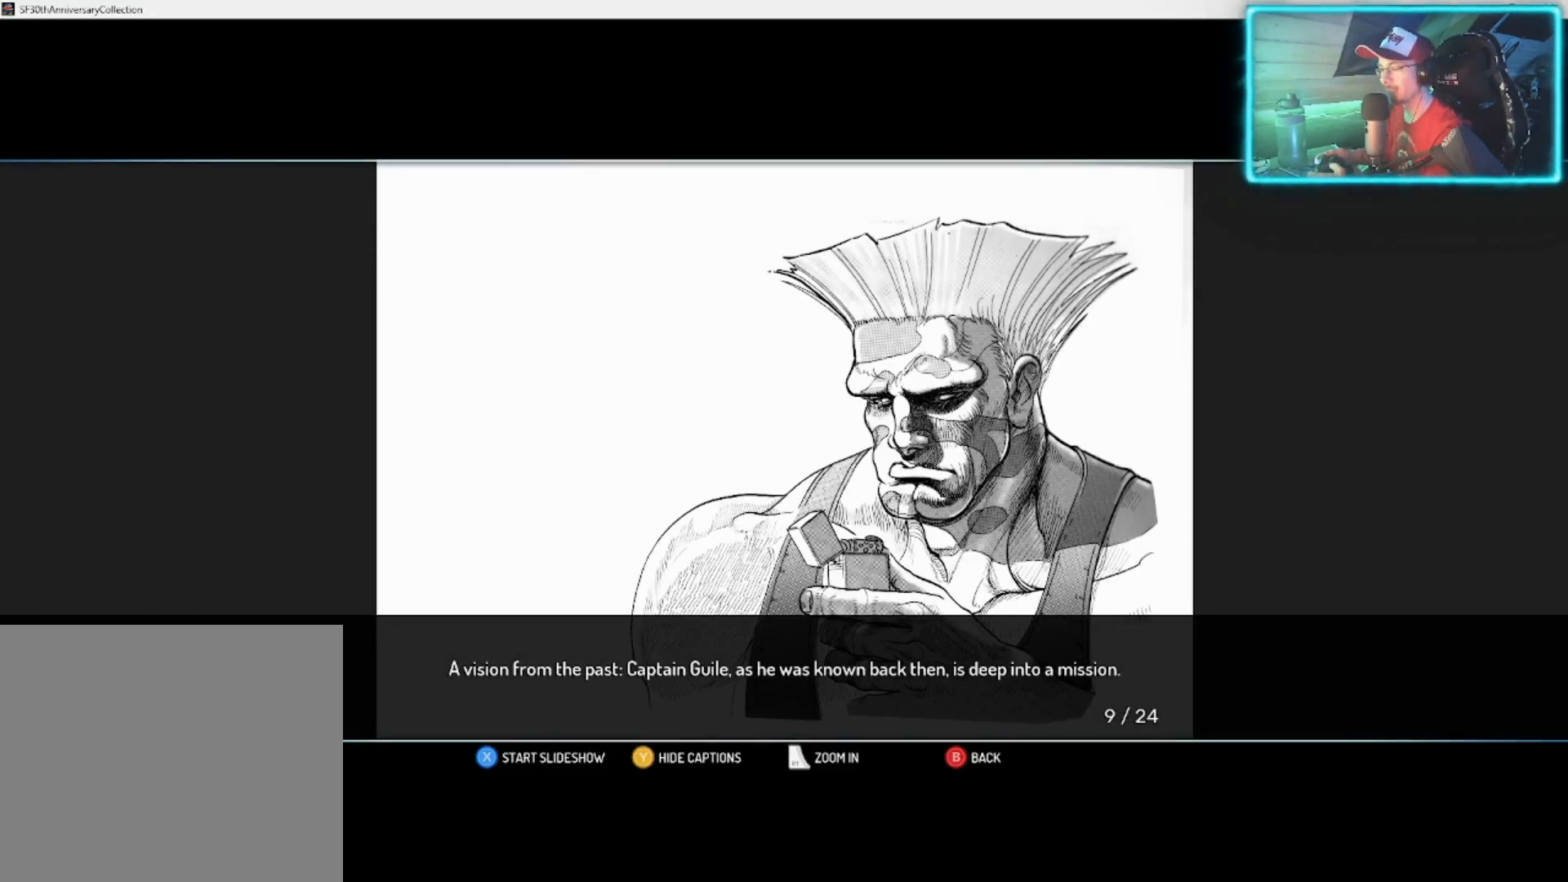
{"buttons": [], "left_stick": "right", "right_stick": "center", "events": [[500, "left_stick", "right"]]}
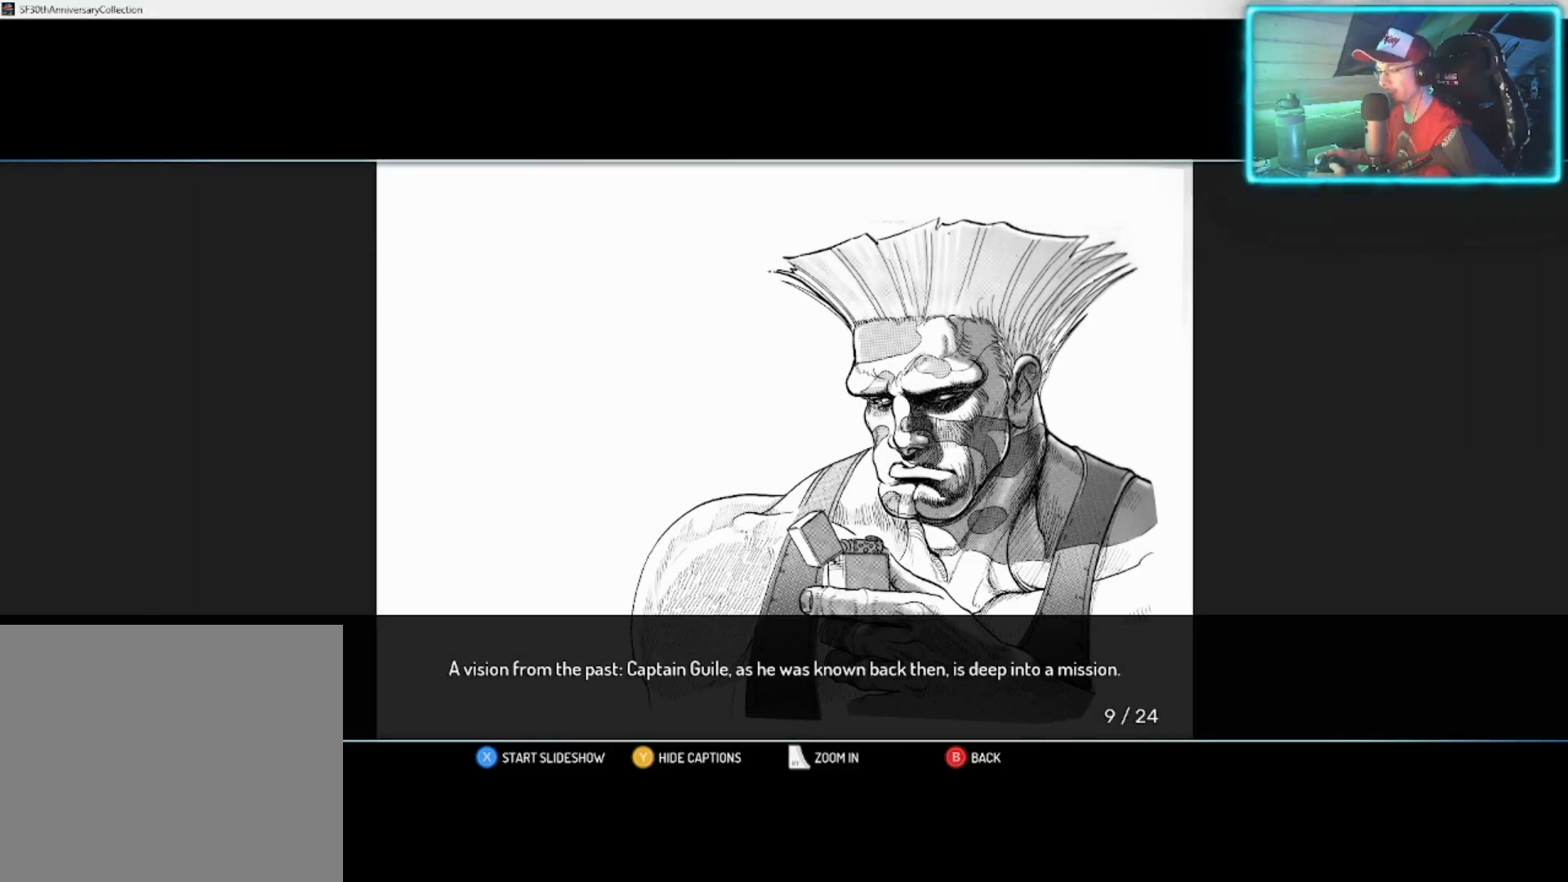
{"buttons": [], "left_stick": "center", "right_stick": "center", "events": [[167, "left_stick", "center"]]}
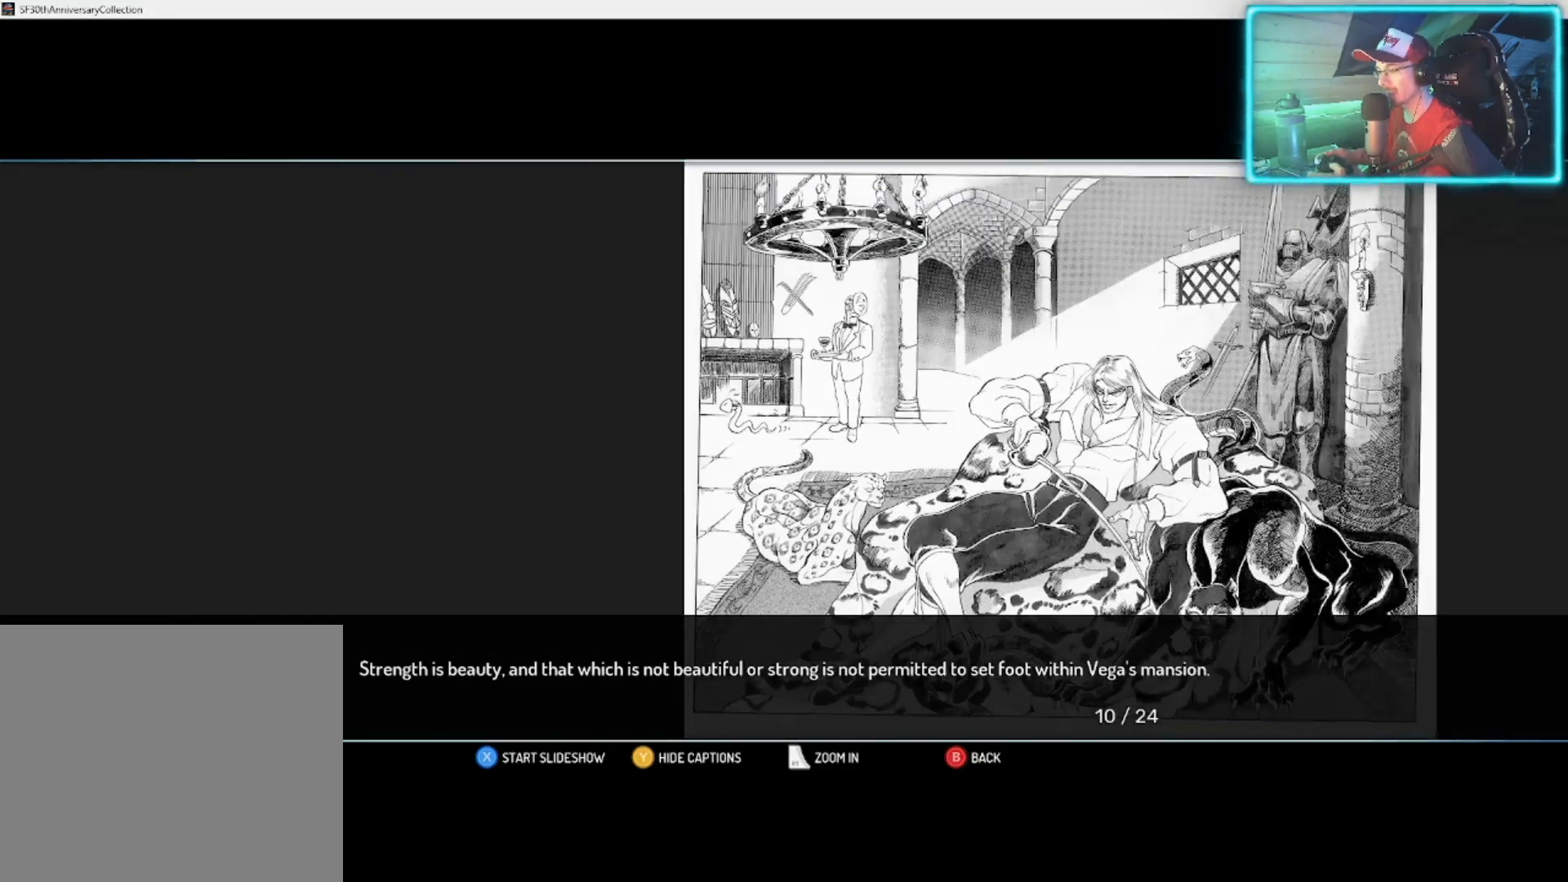
{"buttons": [], "left_stick": "center", "right_stick": "center", "events": []}
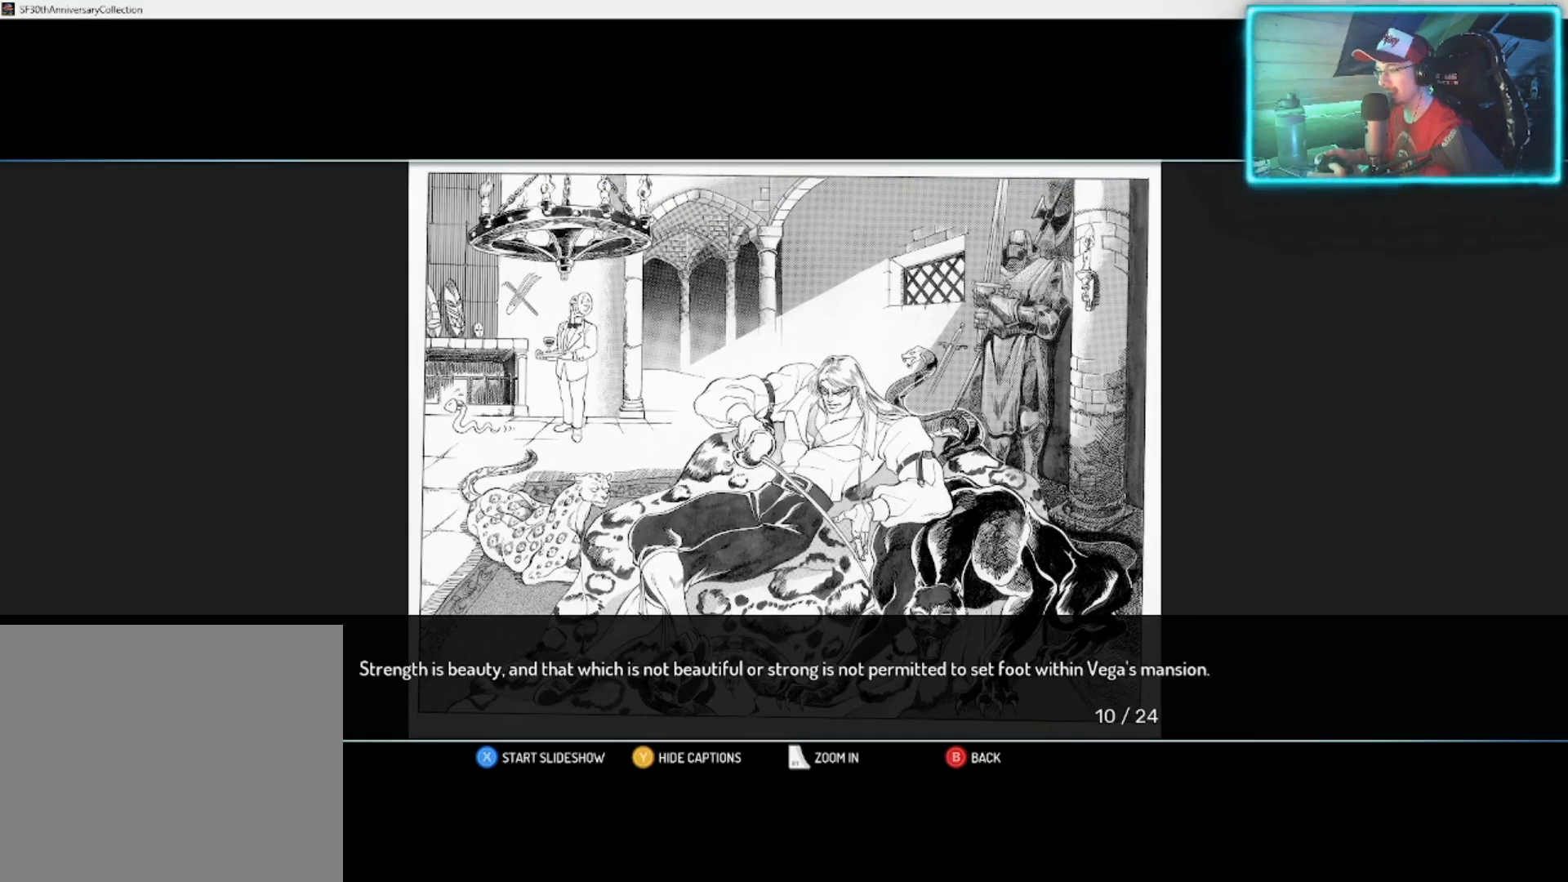
{"buttons": [], "left_stick": "center", "right_stick": "center", "events": []}
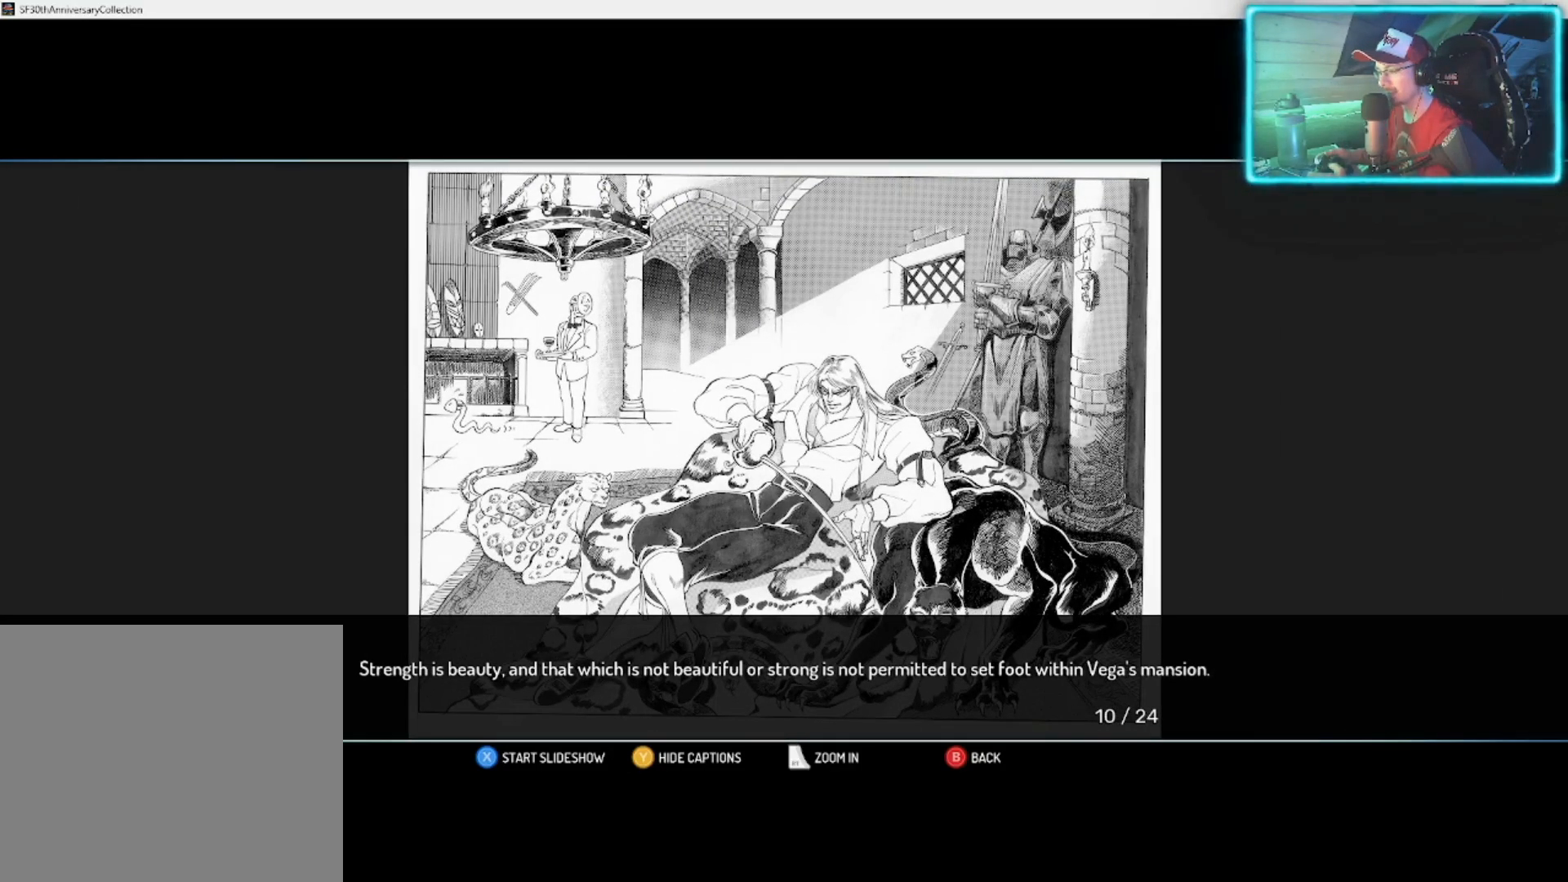
{"buttons": [], "left_stick": "center", "right_stick": "center", "events": [[167, "CIRCLE", "down"], [300, "CIRCLE", "up"]]}
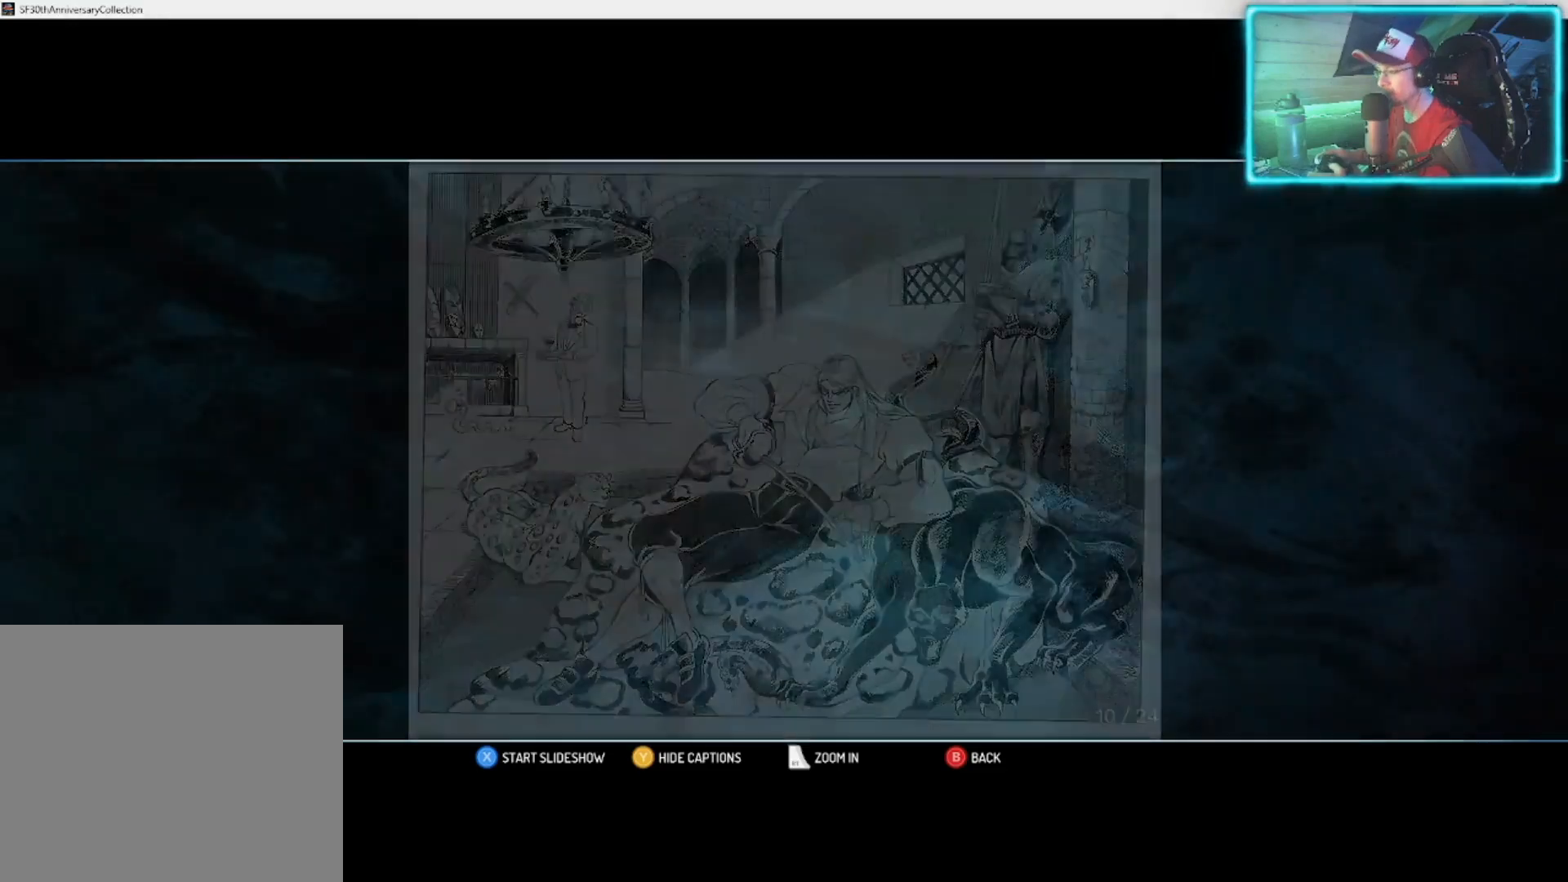
{"buttons": [], "left_stick": "down", "right_stick": "center", "events": [[483, "left_stick", "down"]]}
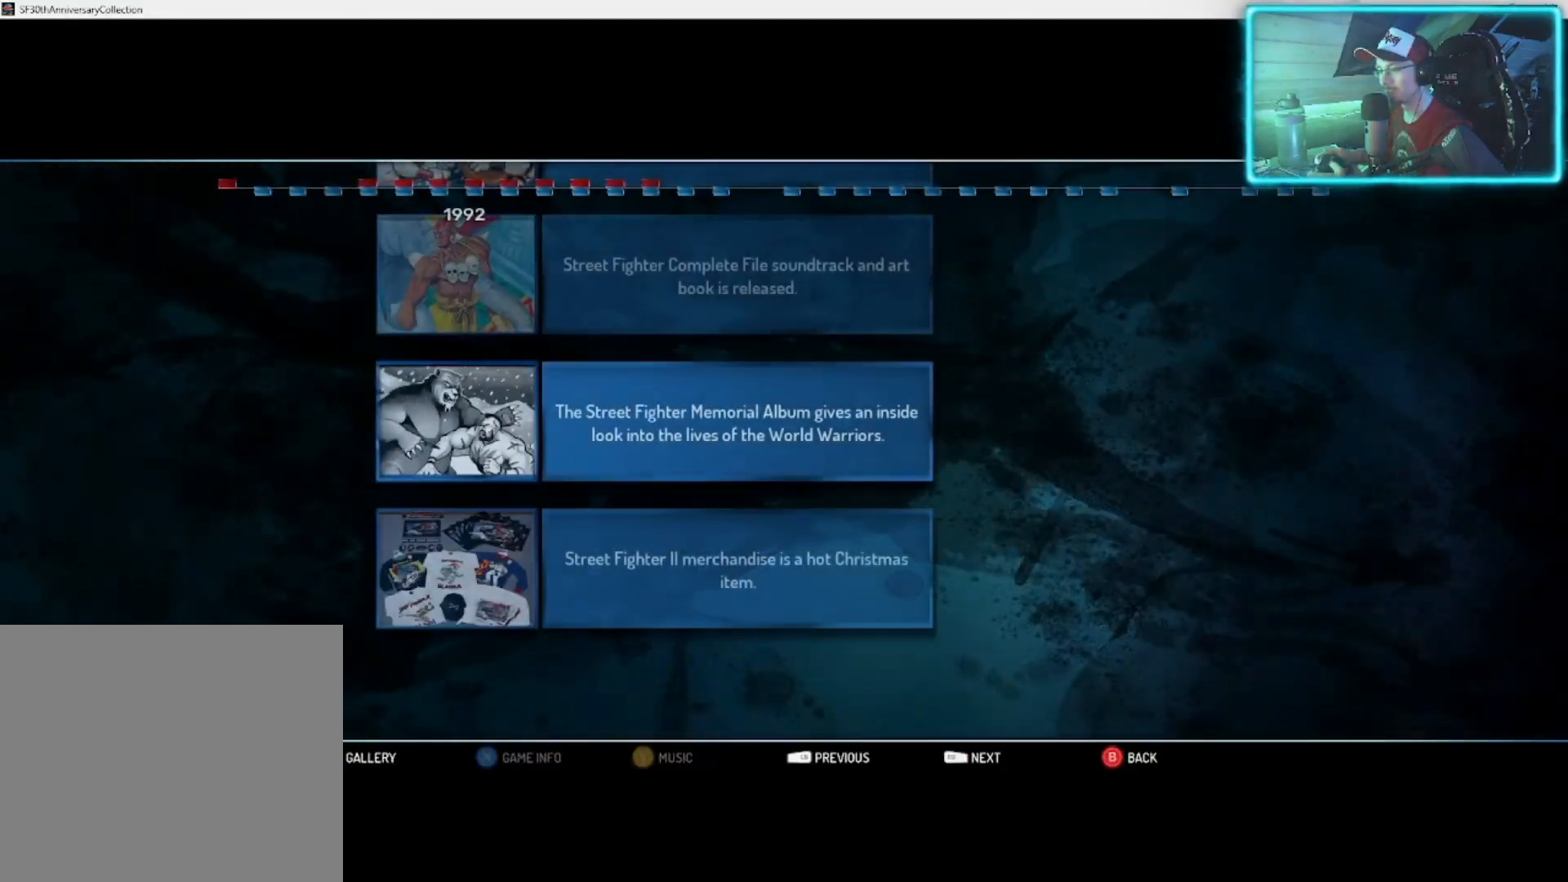
{"buttons": [], "left_stick": "center", "right_stick": "center", "events": [[100, "left_stick", "center"]]}
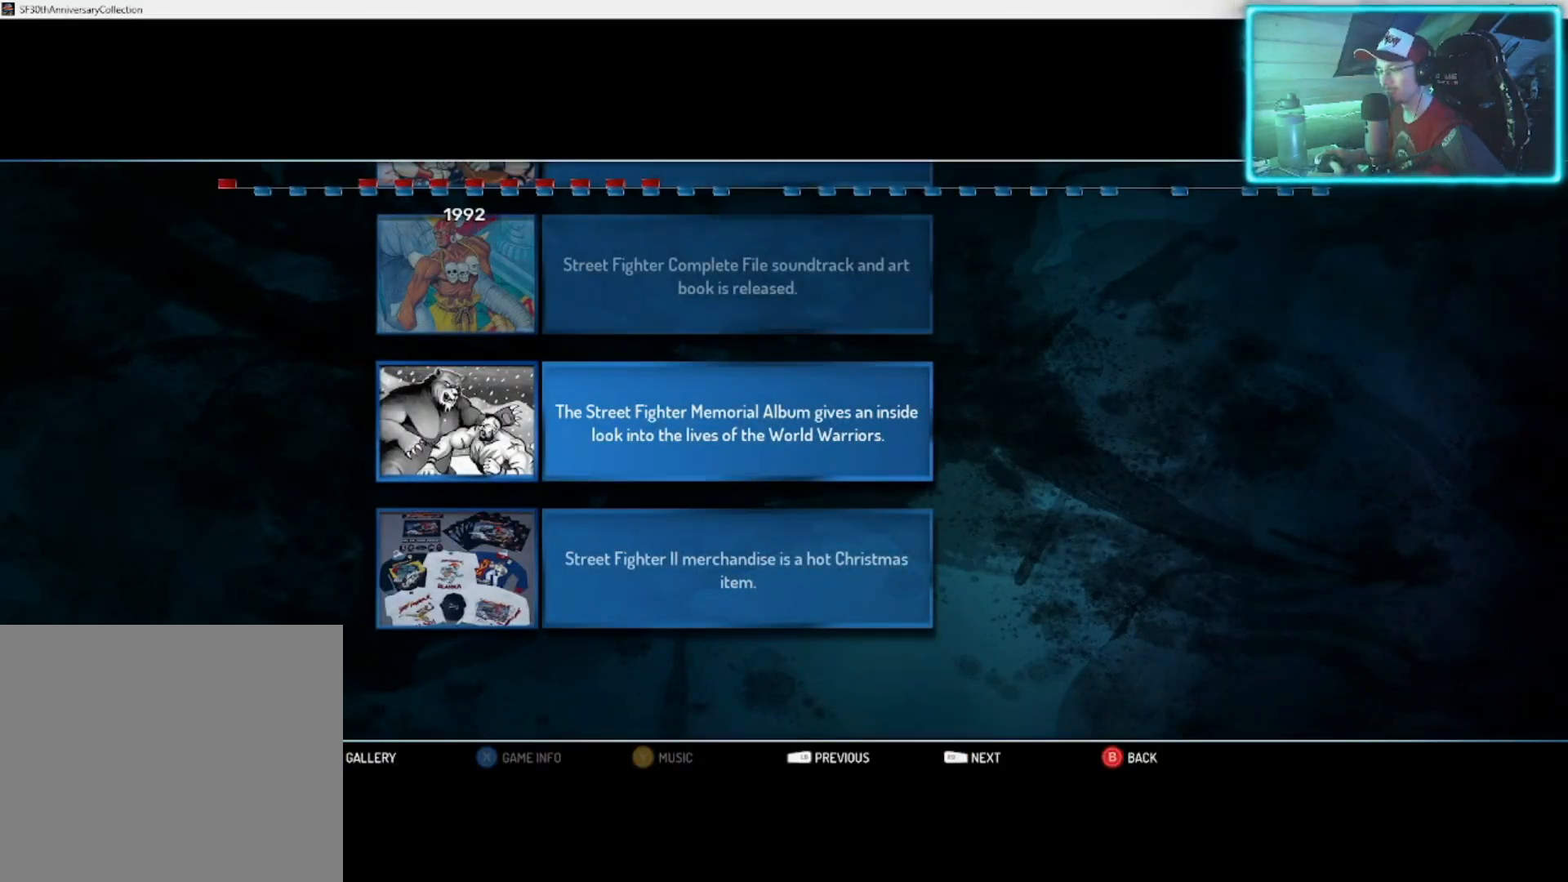
{"buttons": [], "left_stick": "center", "right_stick": "center", "events": []}
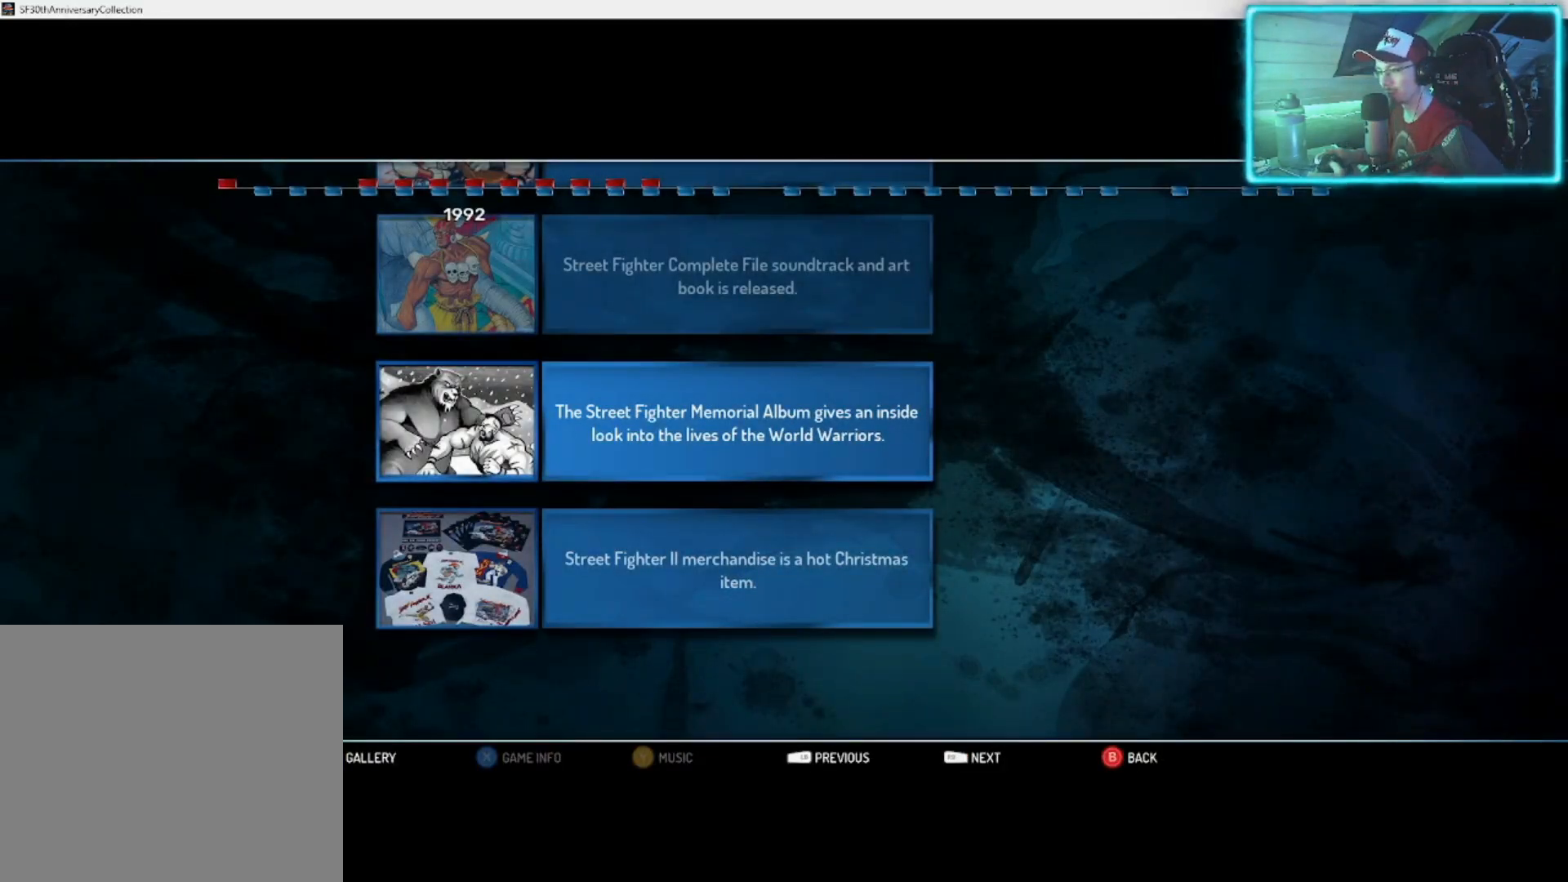
{"buttons": [], "left_stick": "down", "right_stick": "center", "events": [[383, "left_stick", "down"]]}
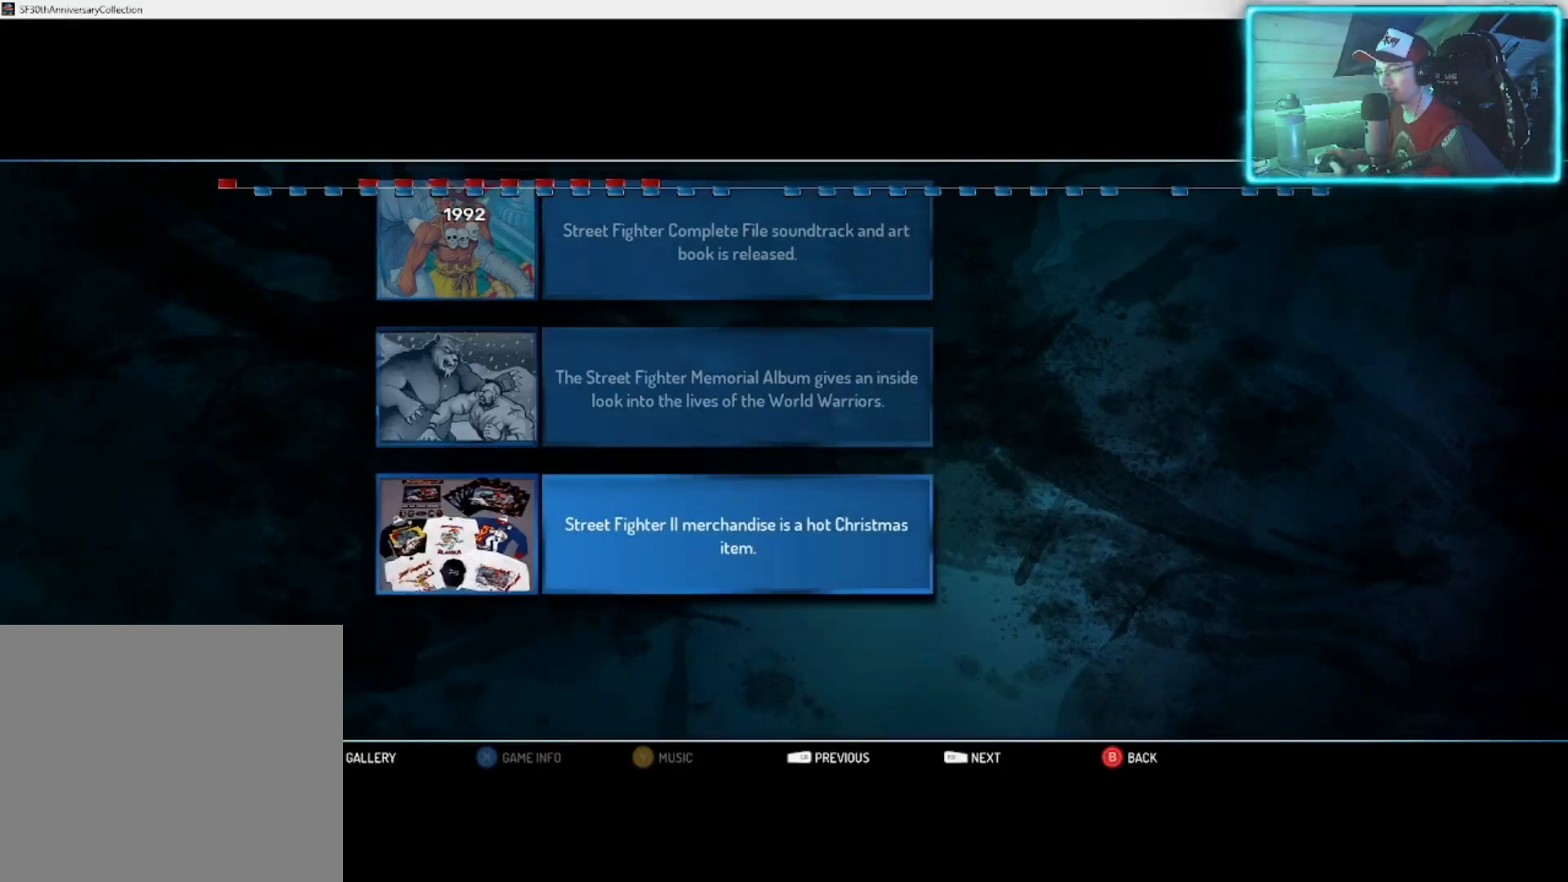
{"buttons": [], "left_stick": "center", "right_stick": "center", "events": [[33, "left_stick", "center"]]}
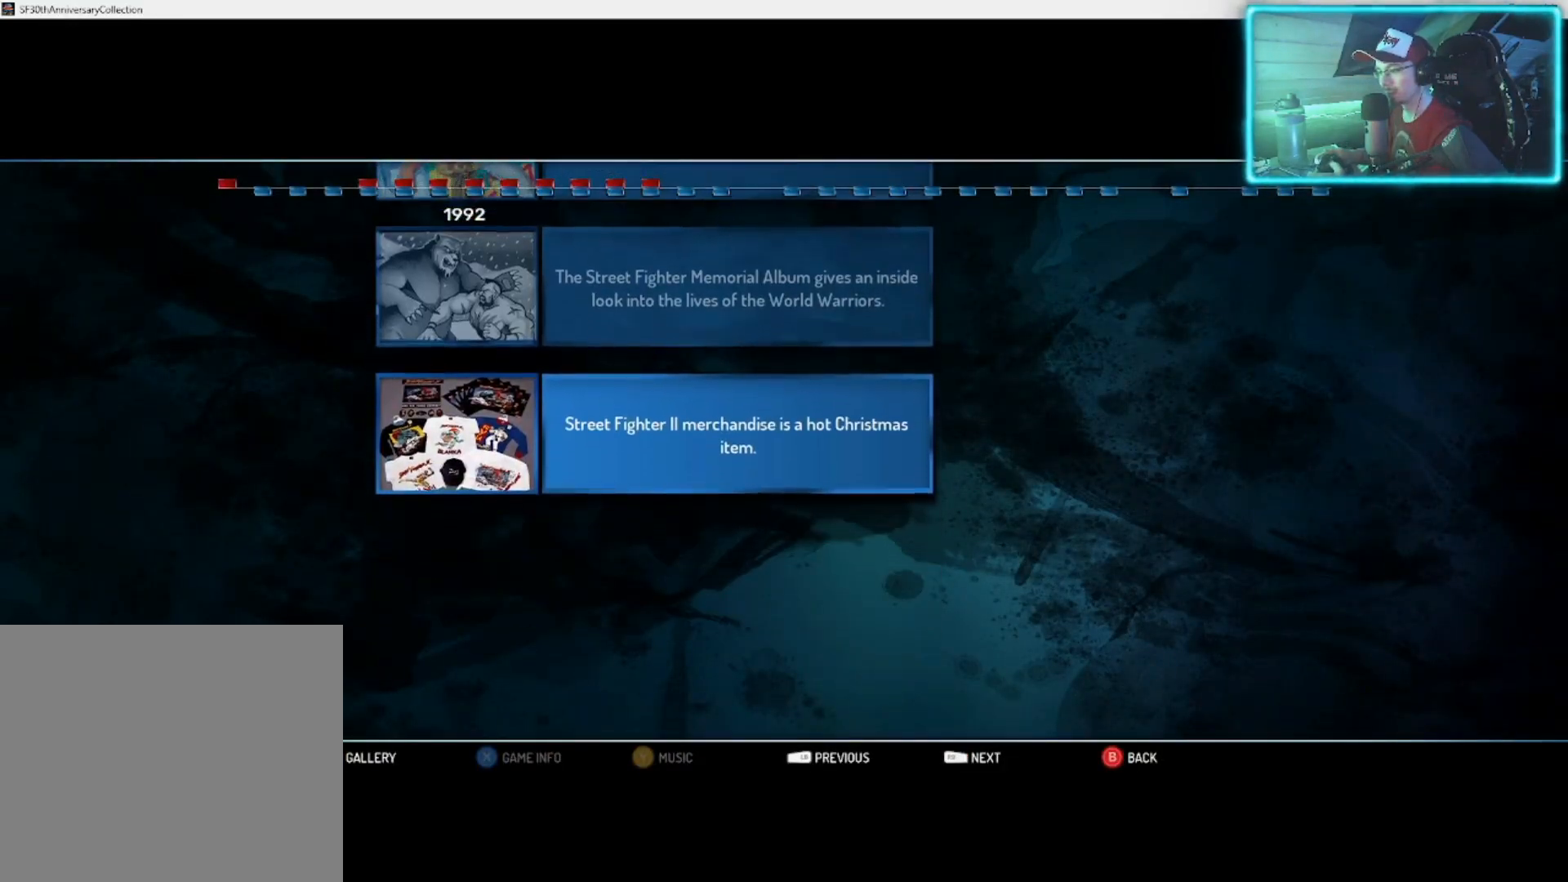
{"buttons": [], "left_stick": "center", "right_stick": "center", "events": []}
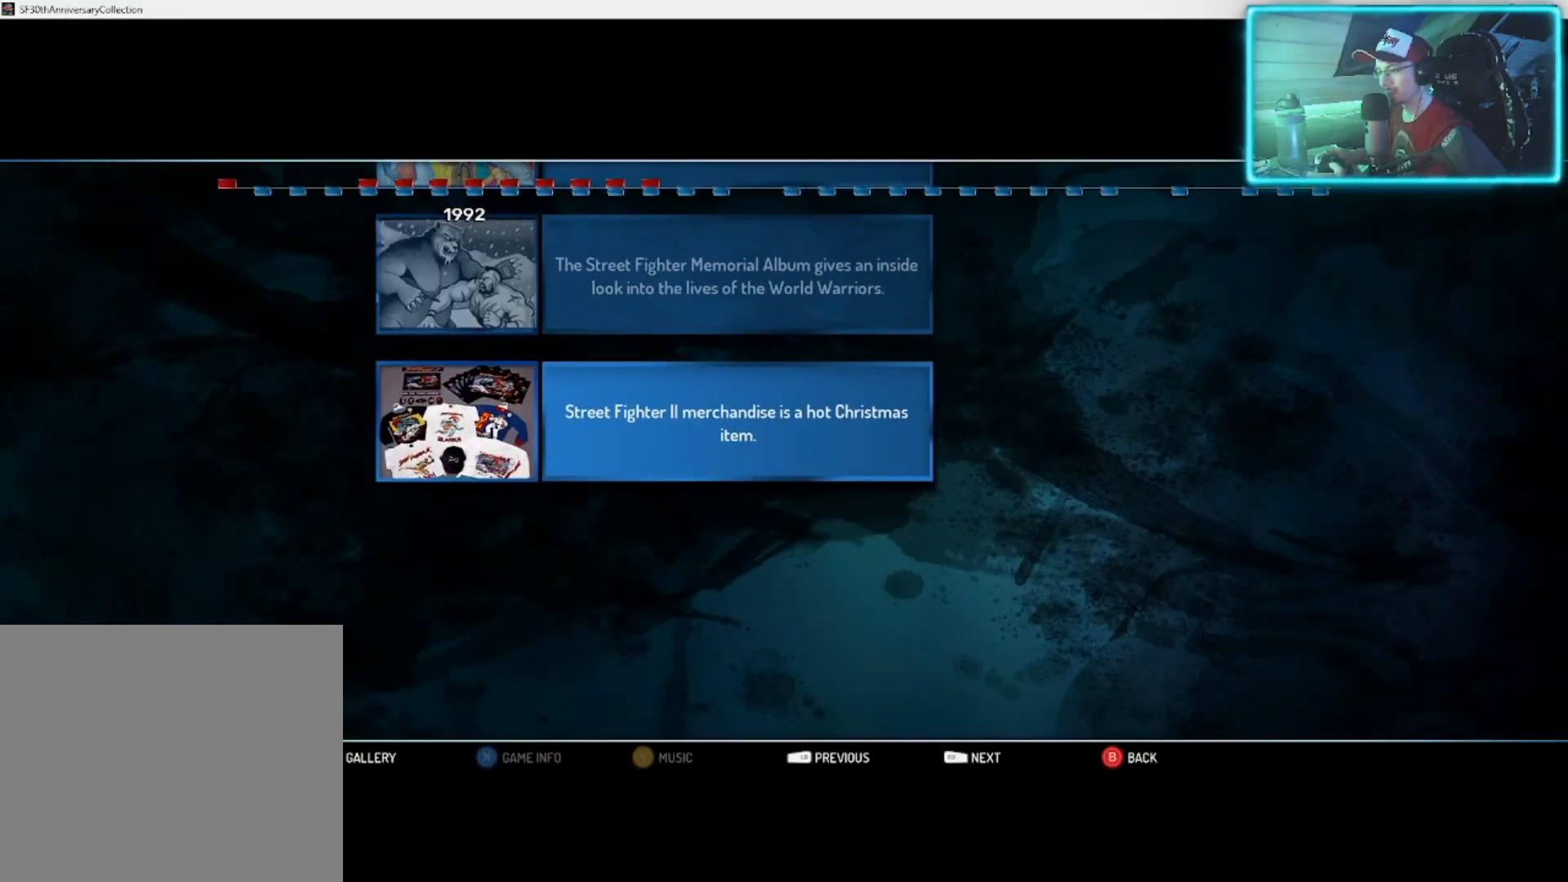
{"buttons": [], "left_stick": "center", "right_stick": "center", "events": []}
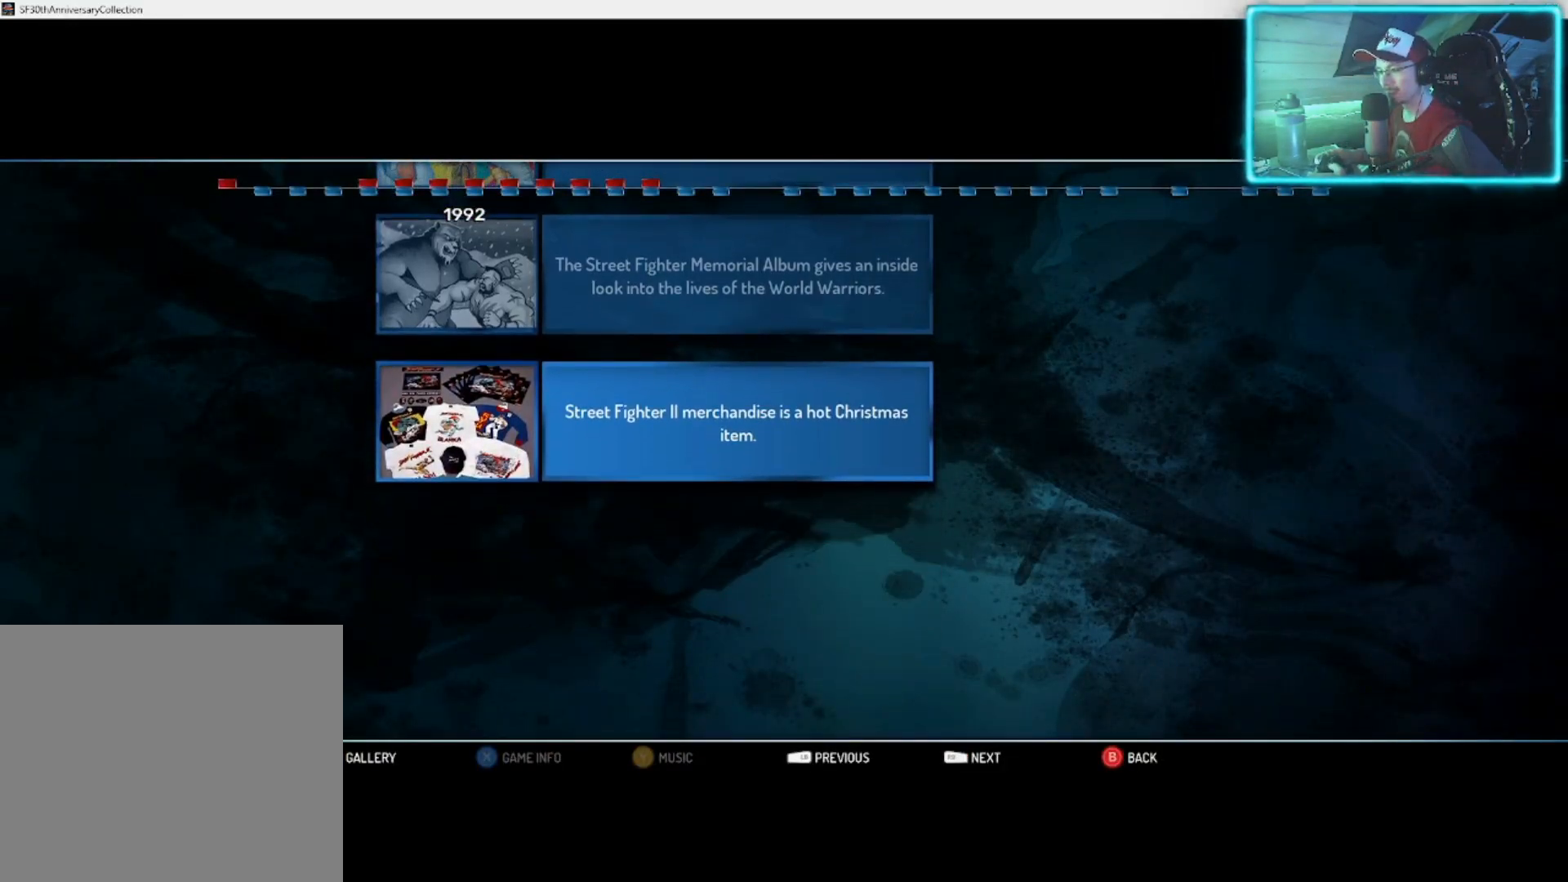
{"buttons": [], "left_stick": "center", "right_stick": "center", "events": []}
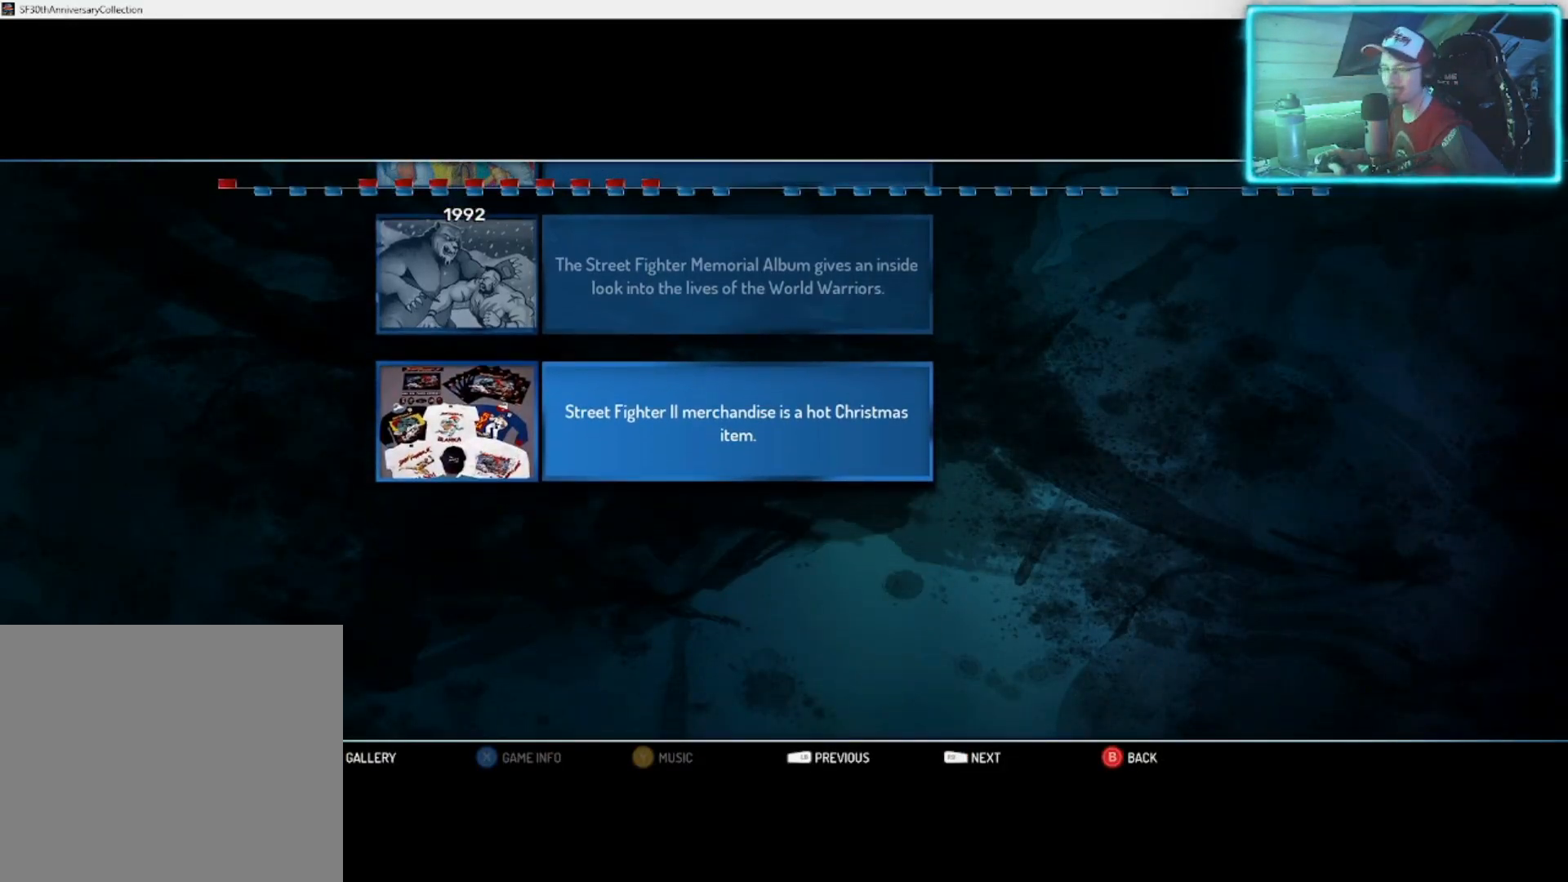
{"buttons": [], "left_stick": "center", "right_stick": "center", "events": []}
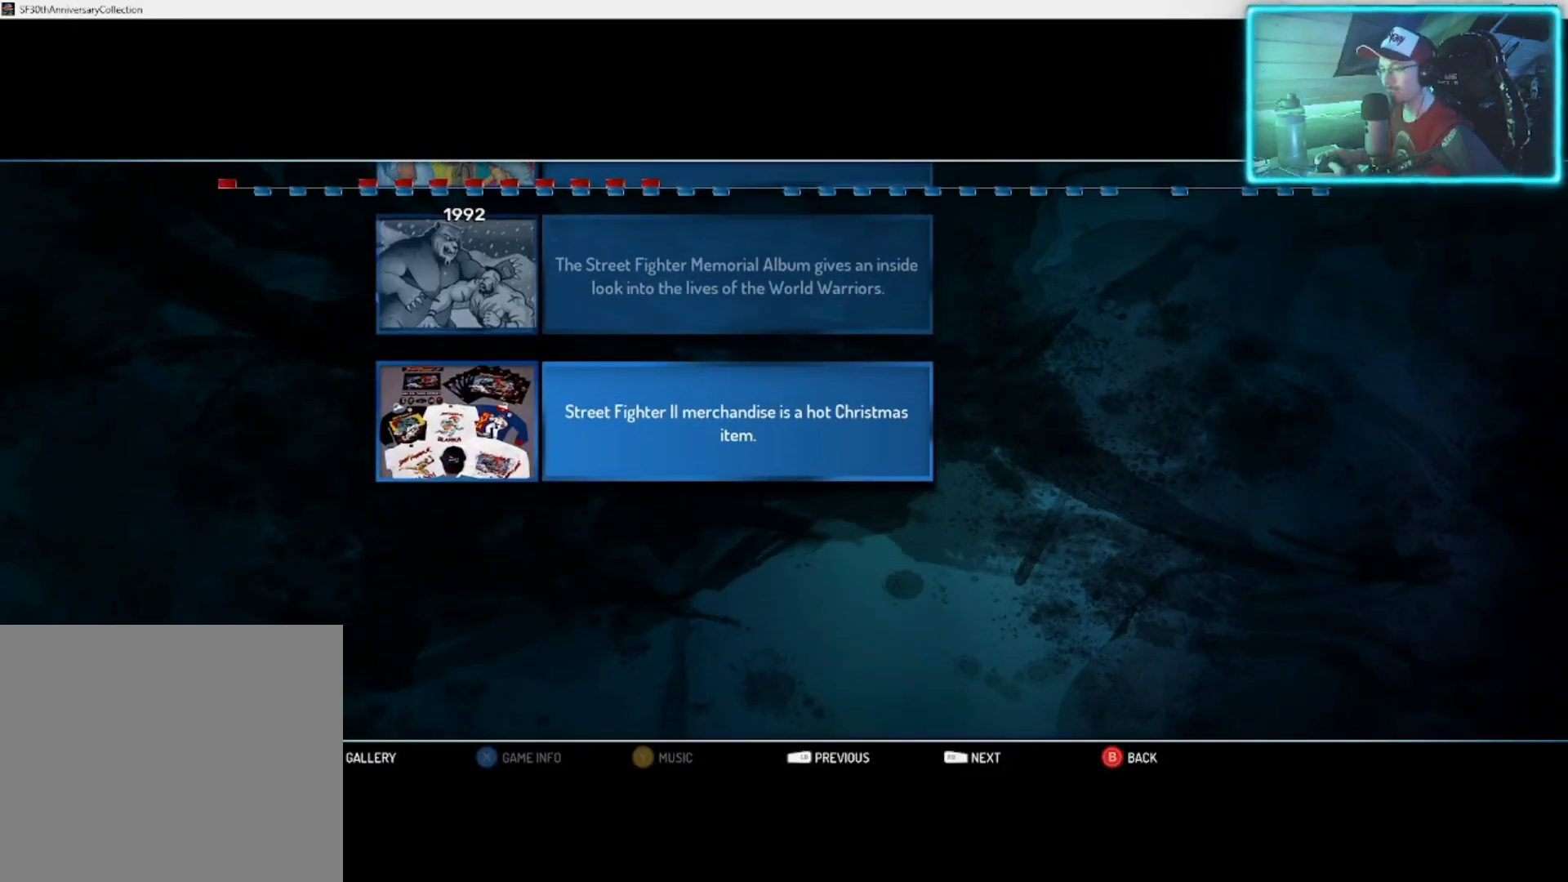
{"buttons": [], "left_stick": "center", "right_stick": "center", "events": []}